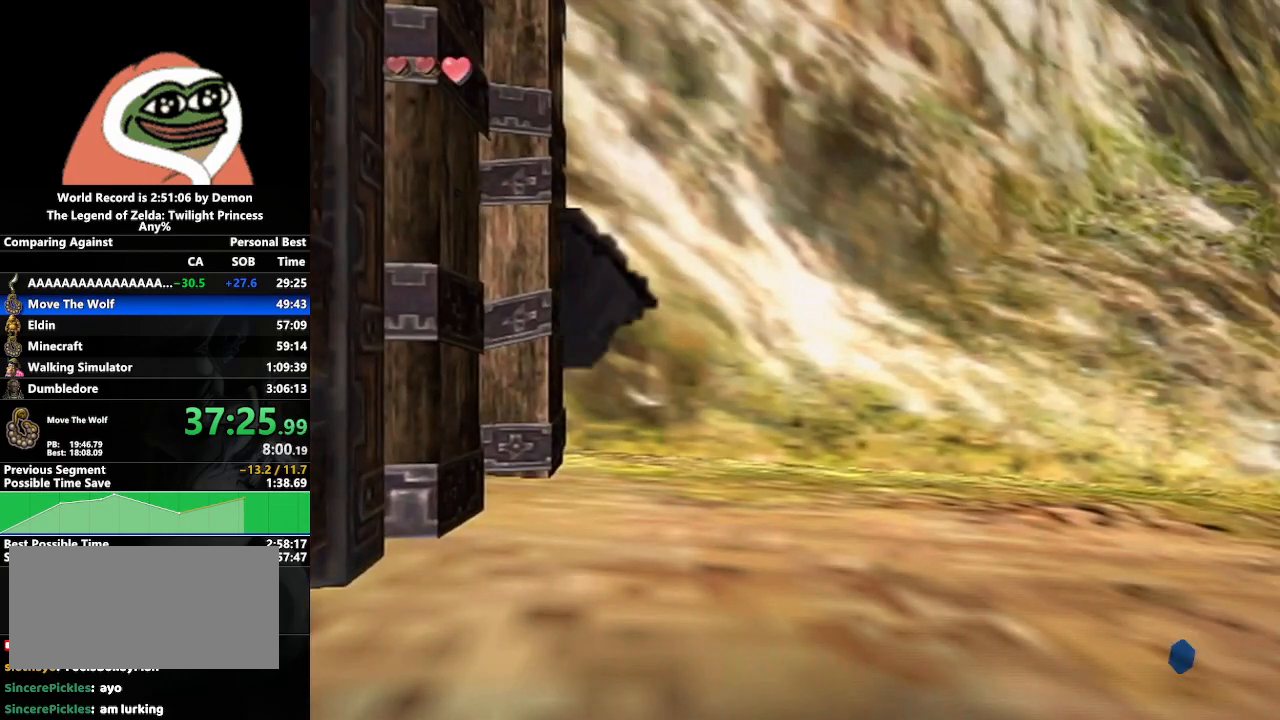
Gameplay with a controller (Nintendo layout); each line is a JSON object with the inputs held at the frame after it. "events" lists button and stick changes between this image and that frame as [ms after this image, input, new state], when the widget could be followed in between. Not read: L3 R3.
{"buttons": [], "left_stick": "center", "right_stick": "center", "events": [[167, "left_stick", "right"], [250, "left_stick", "center"]]}
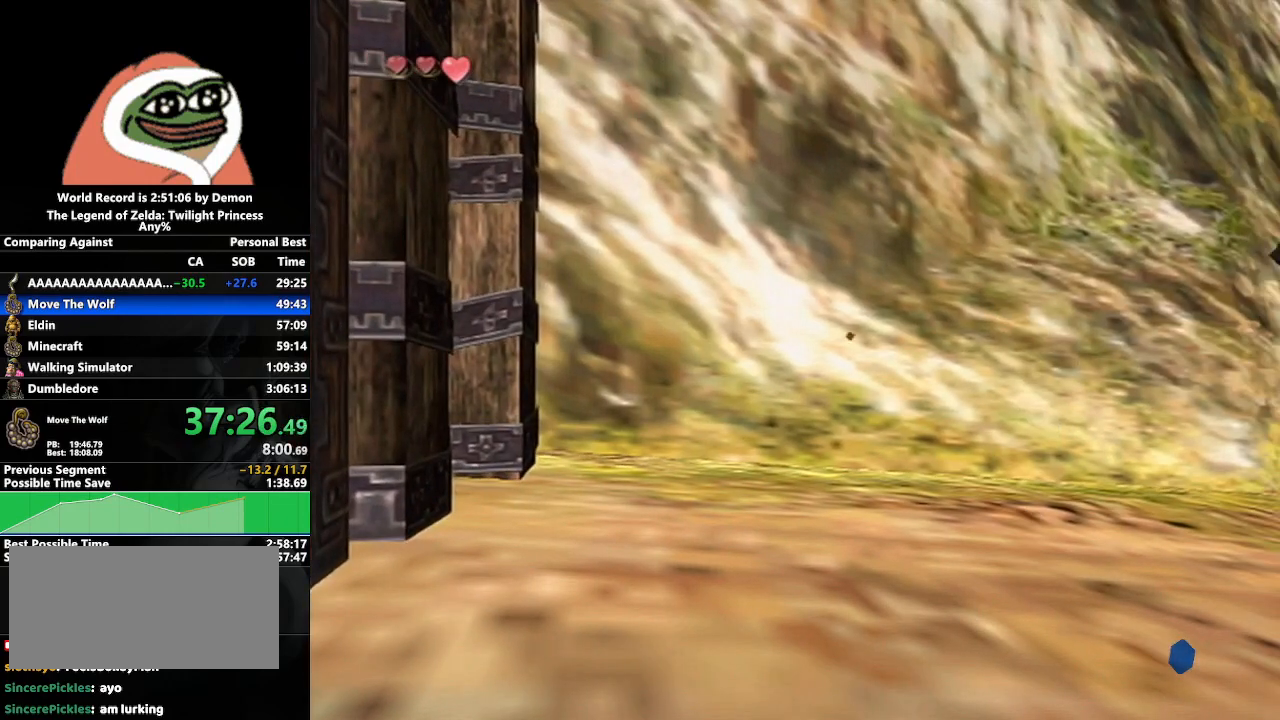
{"buttons": [], "left_stick": "center", "right_stick": "center", "events": [[17, "left_stick", "right"], [100, "left_stick", "center"], [367, "left_stick", "left"], [417, "left_stick", "center"]]}
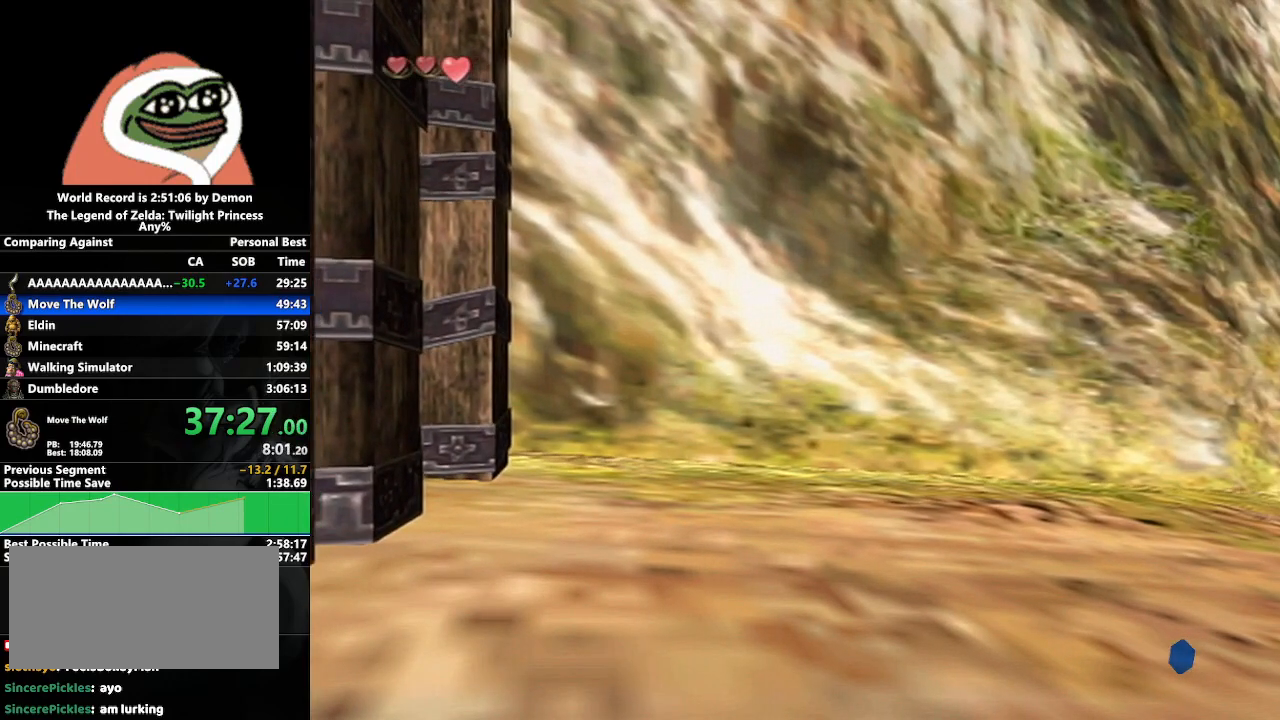
{"buttons": [], "left_stick": "center", "right_stick": "center", "events": [[183, "left_stick", "left"], [233, "left_stick", "center"]]}
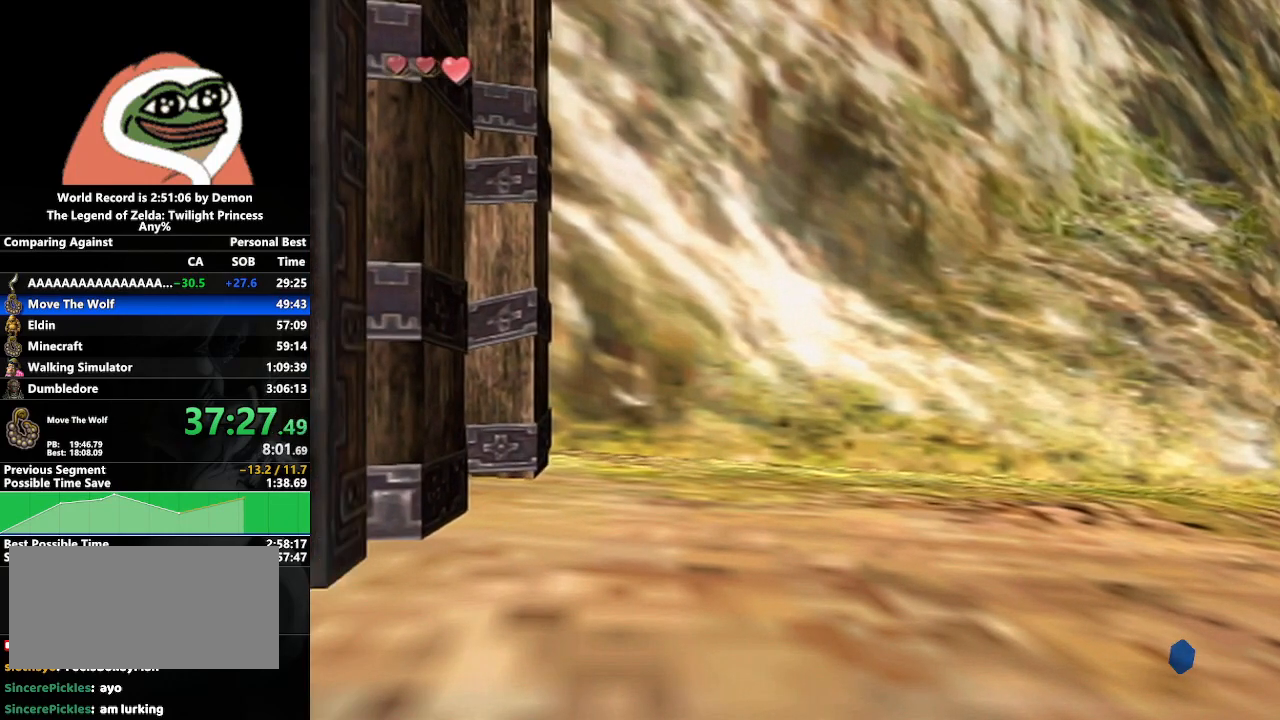
{"buttons": ["L1"], "left_stick": "center", "right_stick": "center", "events": [[100, "right_stick", "down"], [217, "L1", "down"], [217, "right_stick", "center"], [367, "left_stick", "down"], [500, "left_stick", "center"]]}
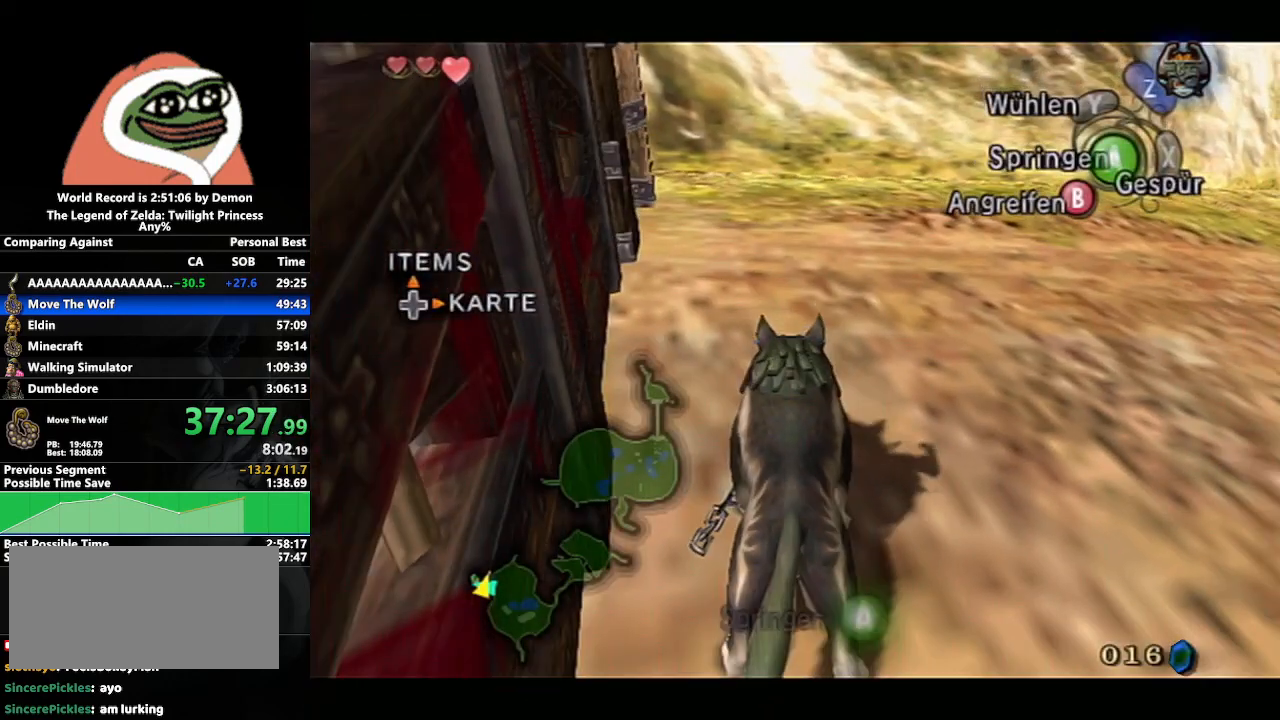
{"buttons": ["L1"], "left_stick": "left", "right_stick": "center", "events": [[117, "left_stick", "left"], [300, "B", "down"], [400, "B", "up"]]}
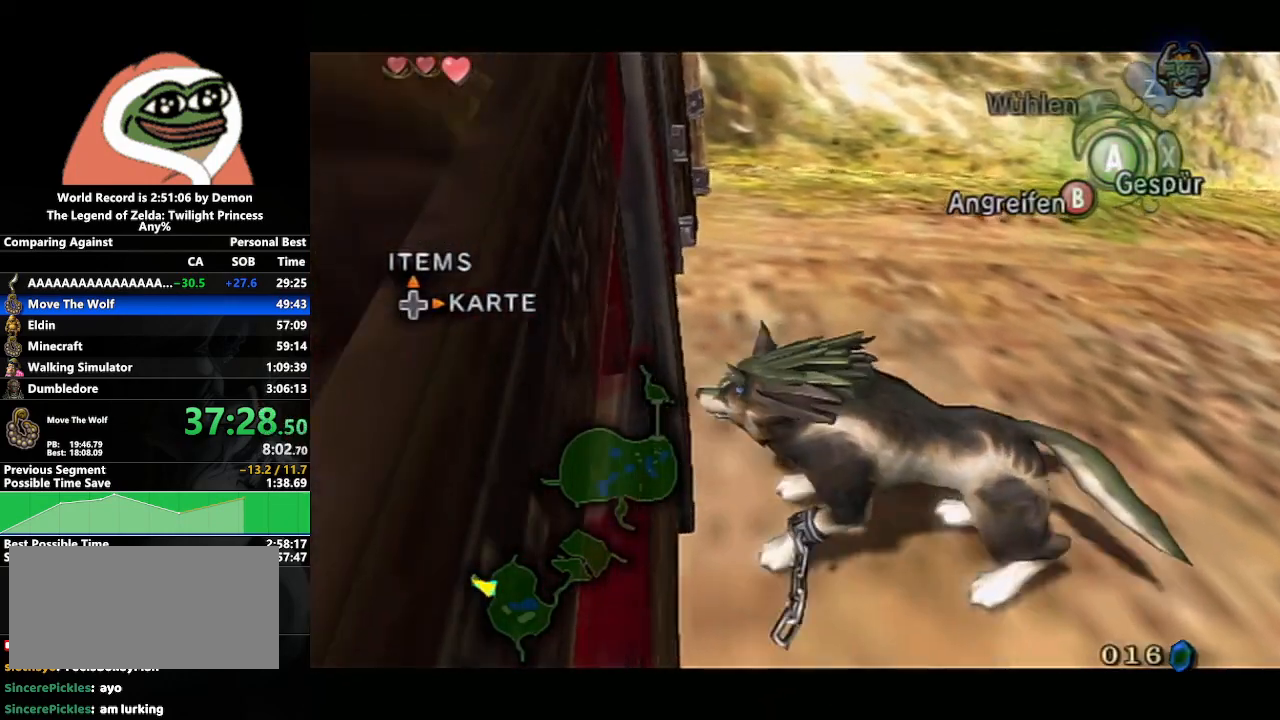
{"buttons": ["L1"], "left_stick": "left", "right_stick": "center", "events": [[400, "A", "down"], [500, "A", "up"]]}
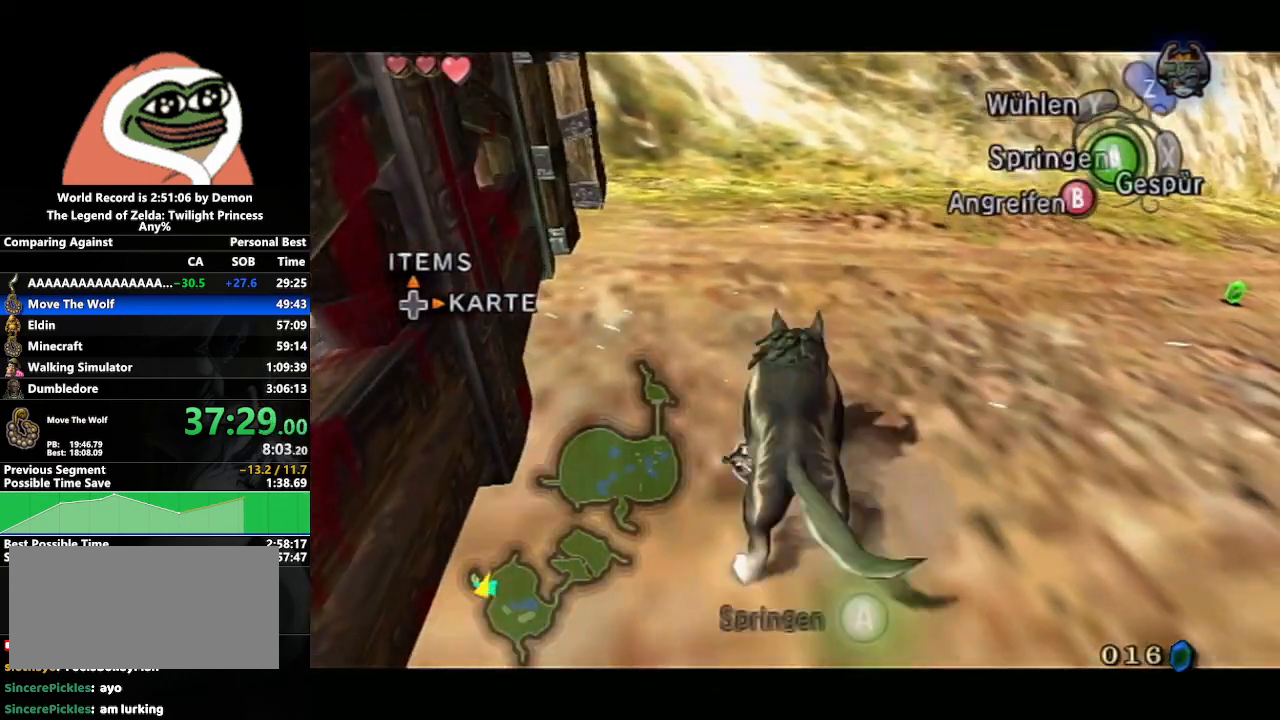
{"buttons": ["A", "L1"], "left_stick": "left", "right_stick": "center", "events": [[433, "A", "down"]]}
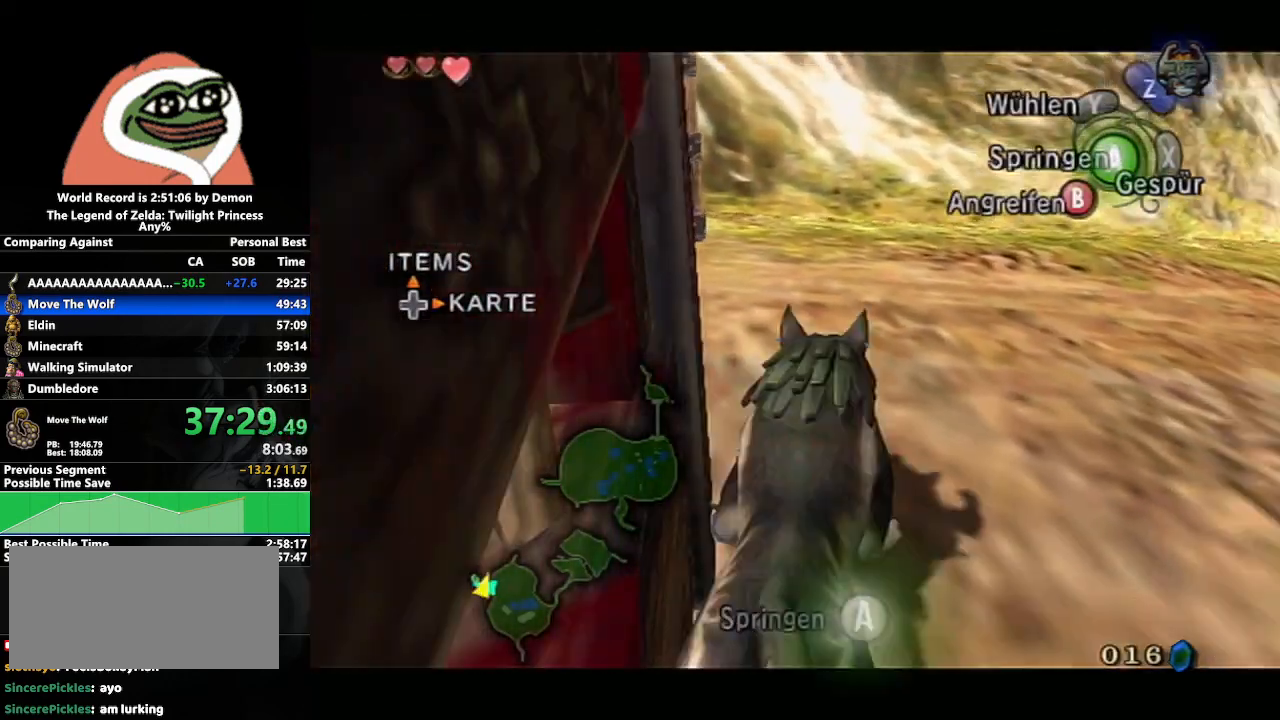
{"buttons": ["A", "L1"], "left_stick": "left", "right_stick": "center", "events": [[33, "A", "up"], [450, "A", "down"]]}
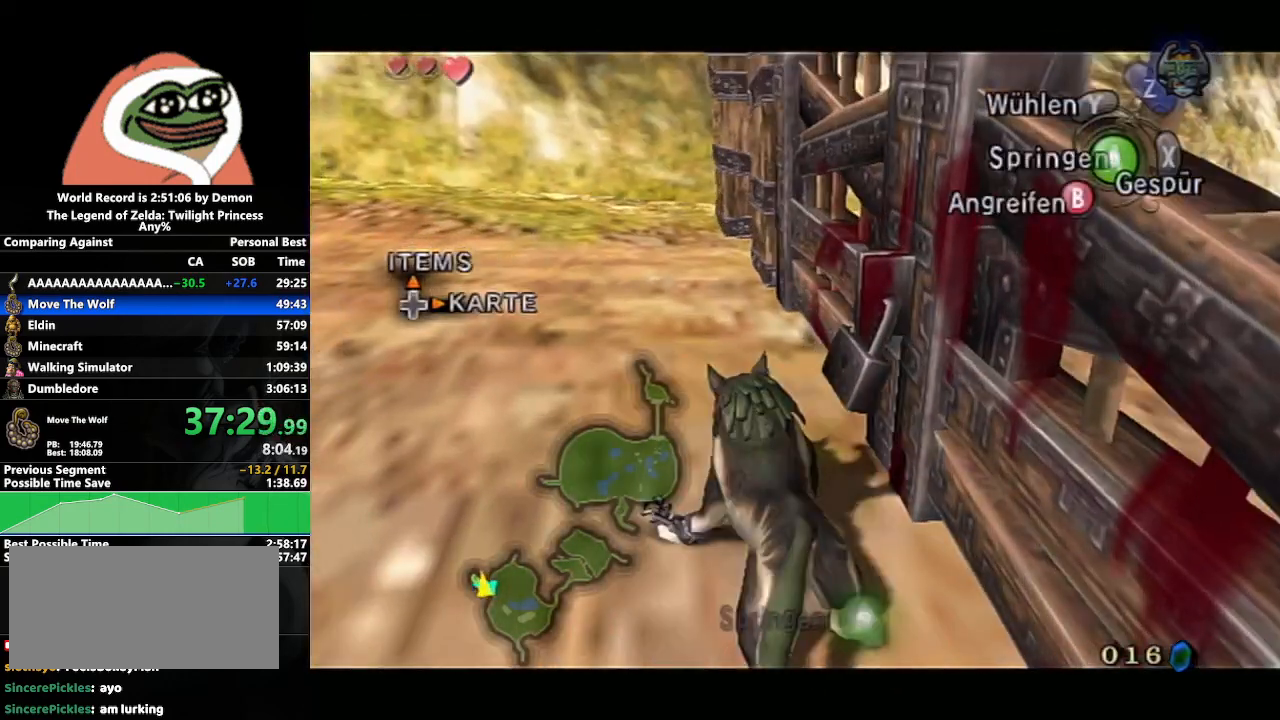
{"buttons": ["A"], "left_stick": "left", "right_stick": "center", "events": [[50, "A", "up"], [250, "L1", "up"], [433, "A", "down"]]}
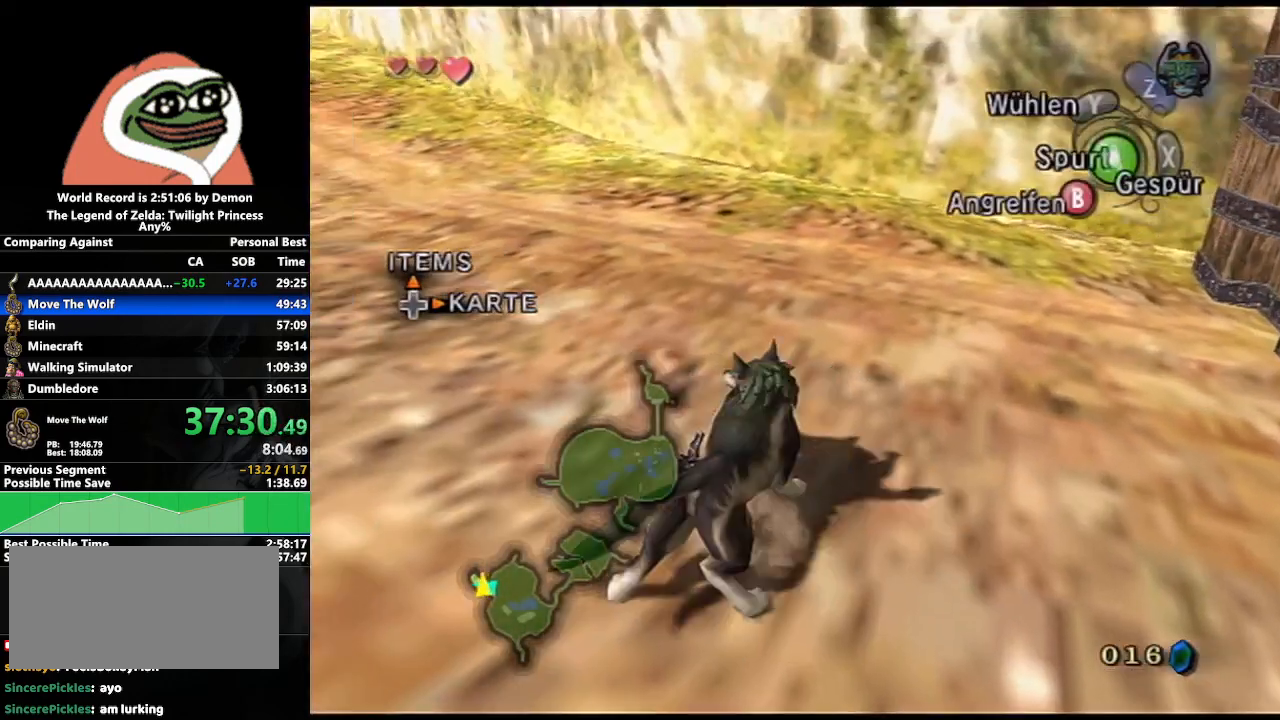
{"buttons": [], "left_stick": "up", "right_stick": "center", "events": [[33, "A", "up"], [50, "left_stick", "up-left"], [100, "A", "down"], [183, "A", "up"], [183, "left_stick", "up"]]}
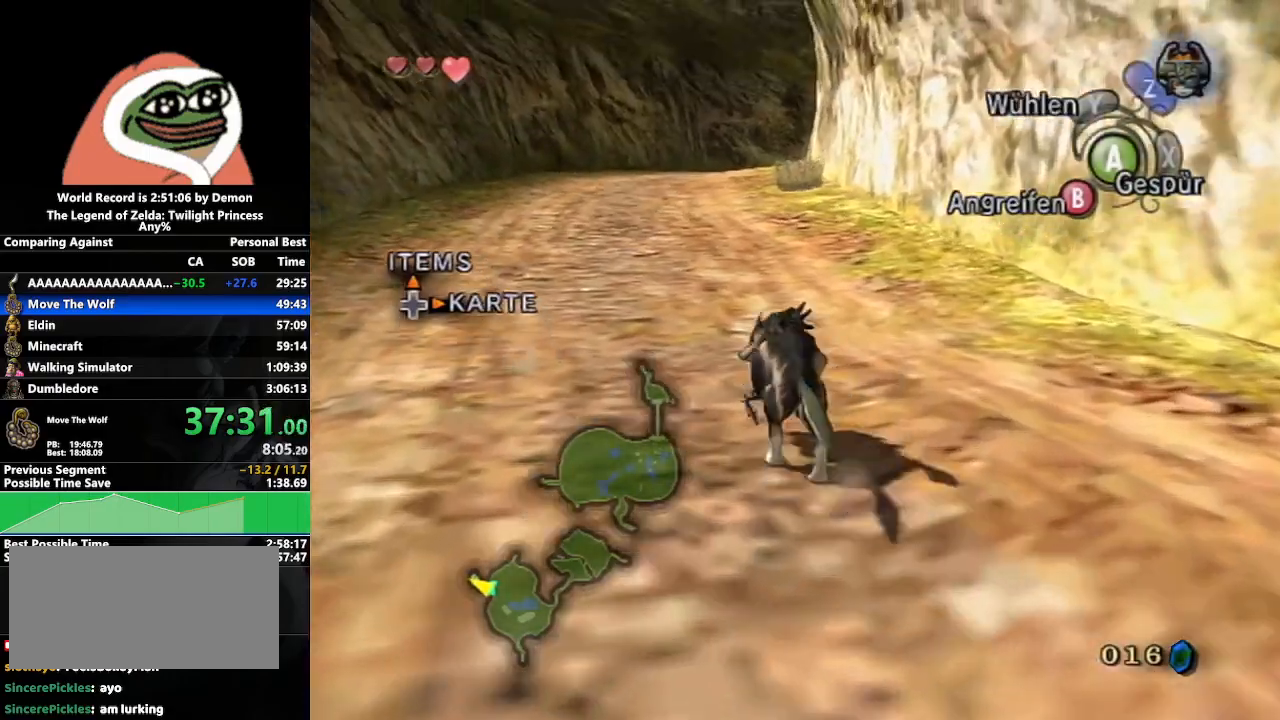
{"buttons": [], "left_stick": "up", "right_stick": "center", "events": []}
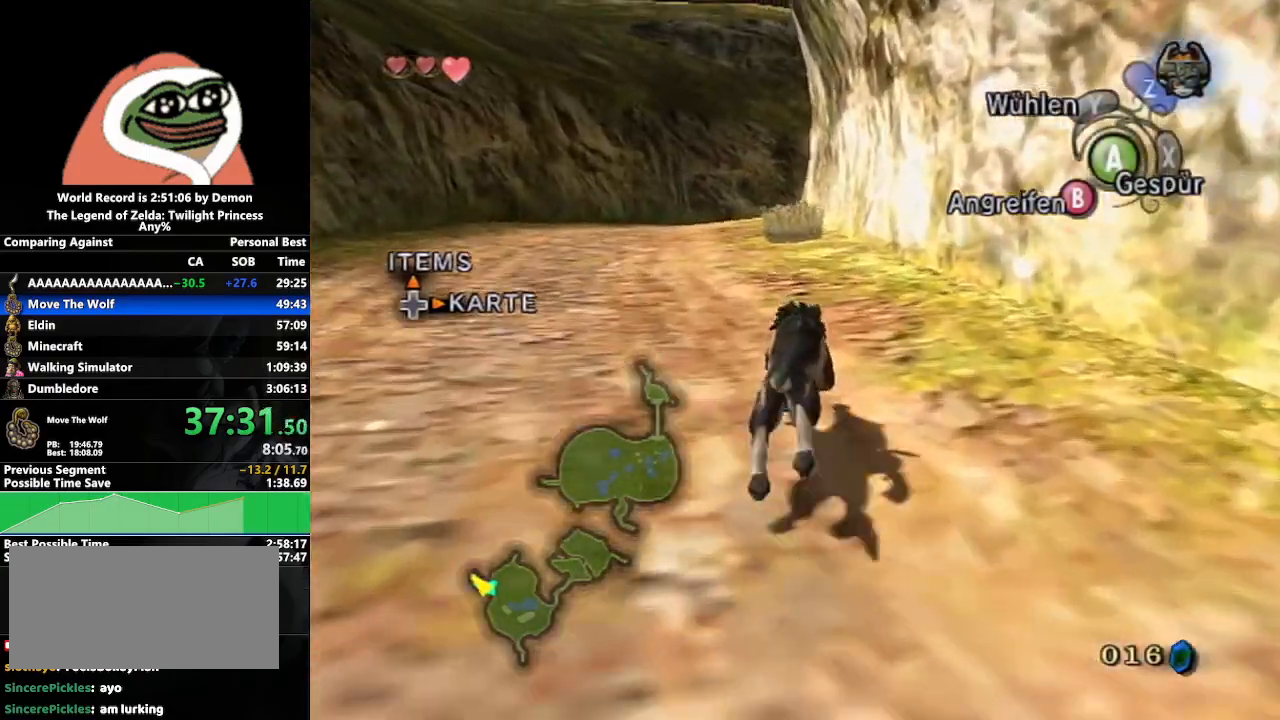
{"buttons": [], "left_stick": "up", "right_stick": "center", "events": [[133, "A", "down"], [200, "A", "up"], [283, "A", "down"], [367, "A", "up"], [450, "A", "down"], [500, "A", "up"]]}
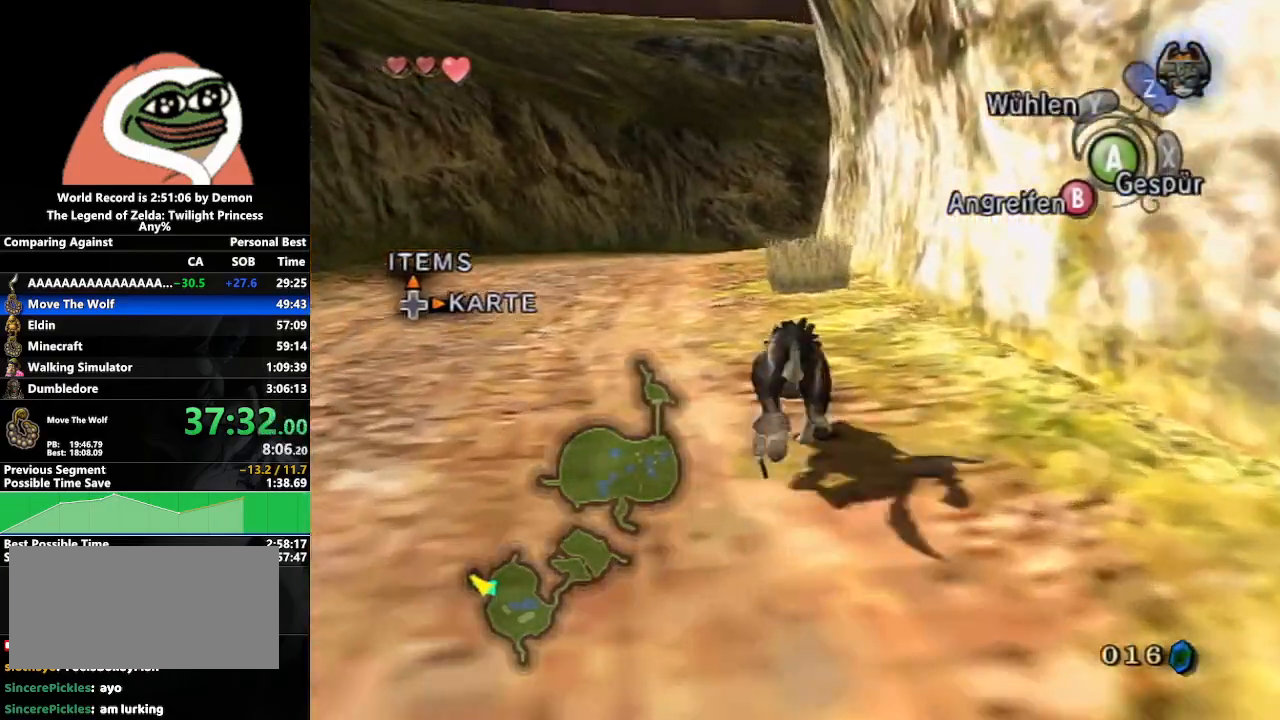
{"buttons": [], "left_stick": "up", "right_stick": "center", "events": [[100, "A", "down"], [150, "A", "up"], [250, "A", "down"], [300, "A", "up"], [400, "A", "down"], [450, "A", "up"]]}
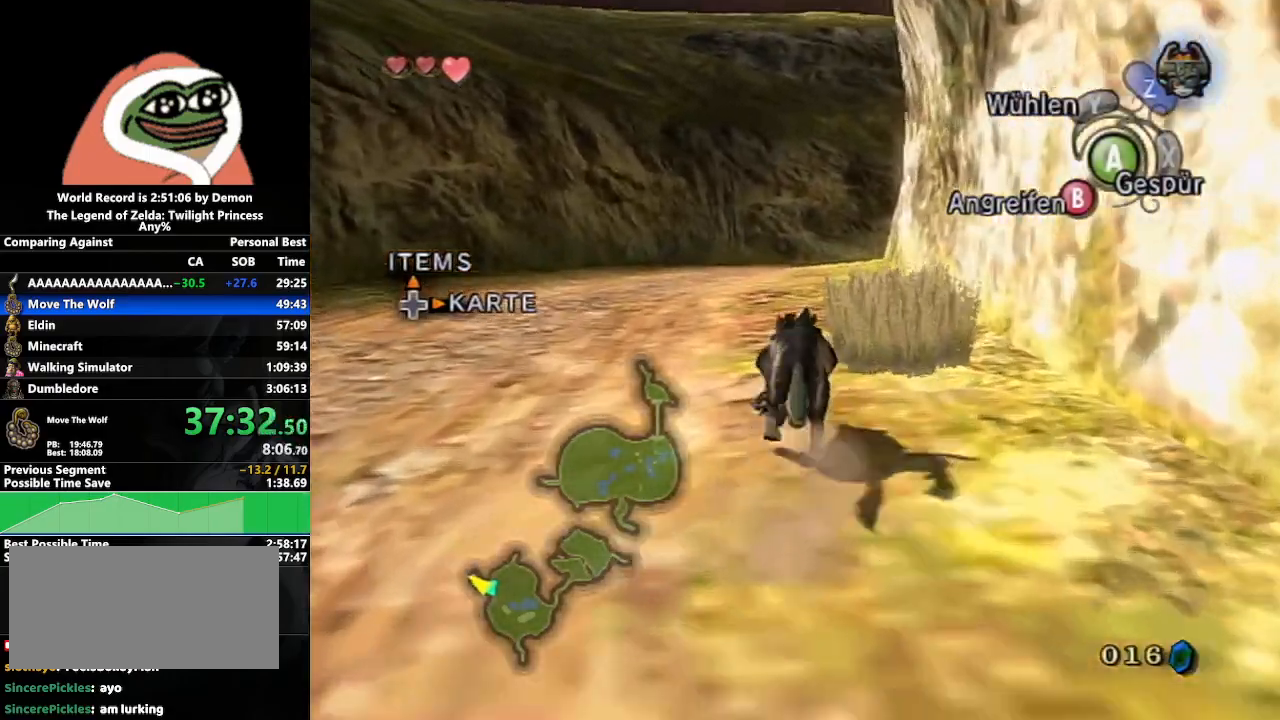
{"buttons": [], "left_stick": "up", "right_stick": "center", "events": [[50, "A", "down"], [117, "A", "up"], [217, "A", "down"], [267, "A", "up"], [400, "A", "down"], [433, "A", "up"]]}
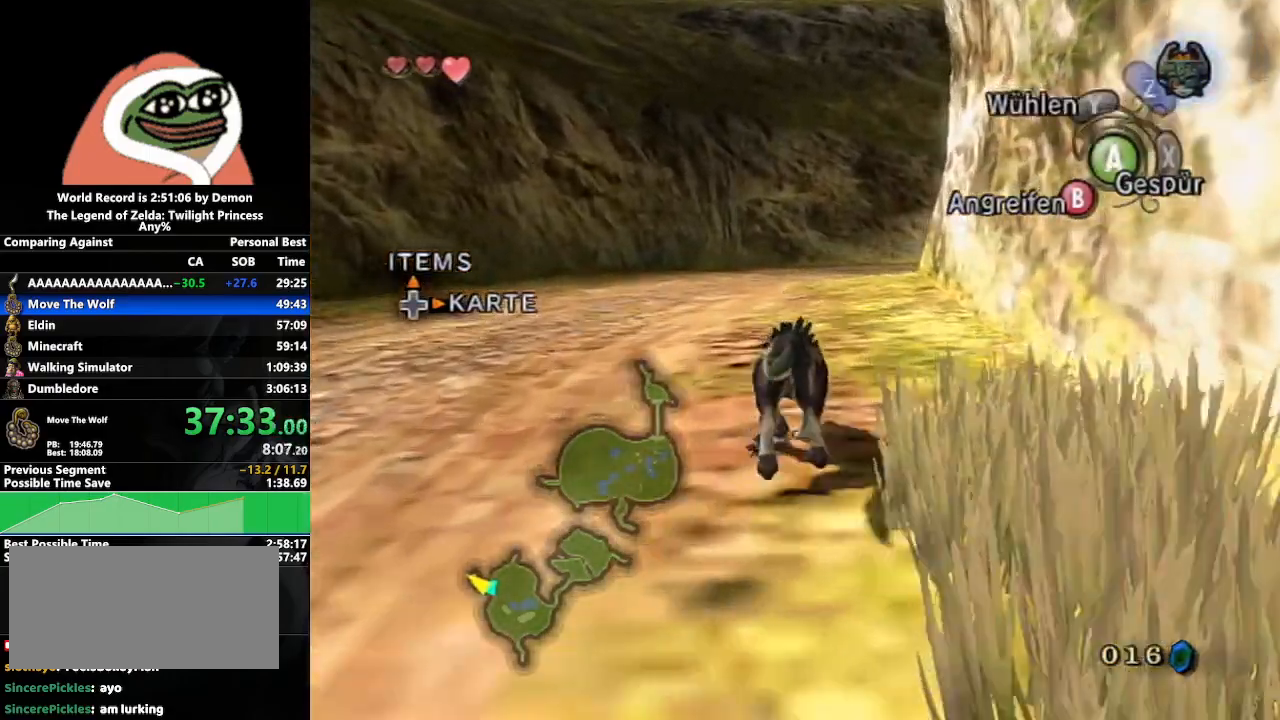
{"buttons": ["A"], "left_stick": "up", "right_stick": "center", "events": [[17, "A", "down"], [100, "A", "up"], [183, "A", "down"], [250, "A", "up"], [333, "A", "down"], [400, "A", "up"], [500, "A", "down"]]}
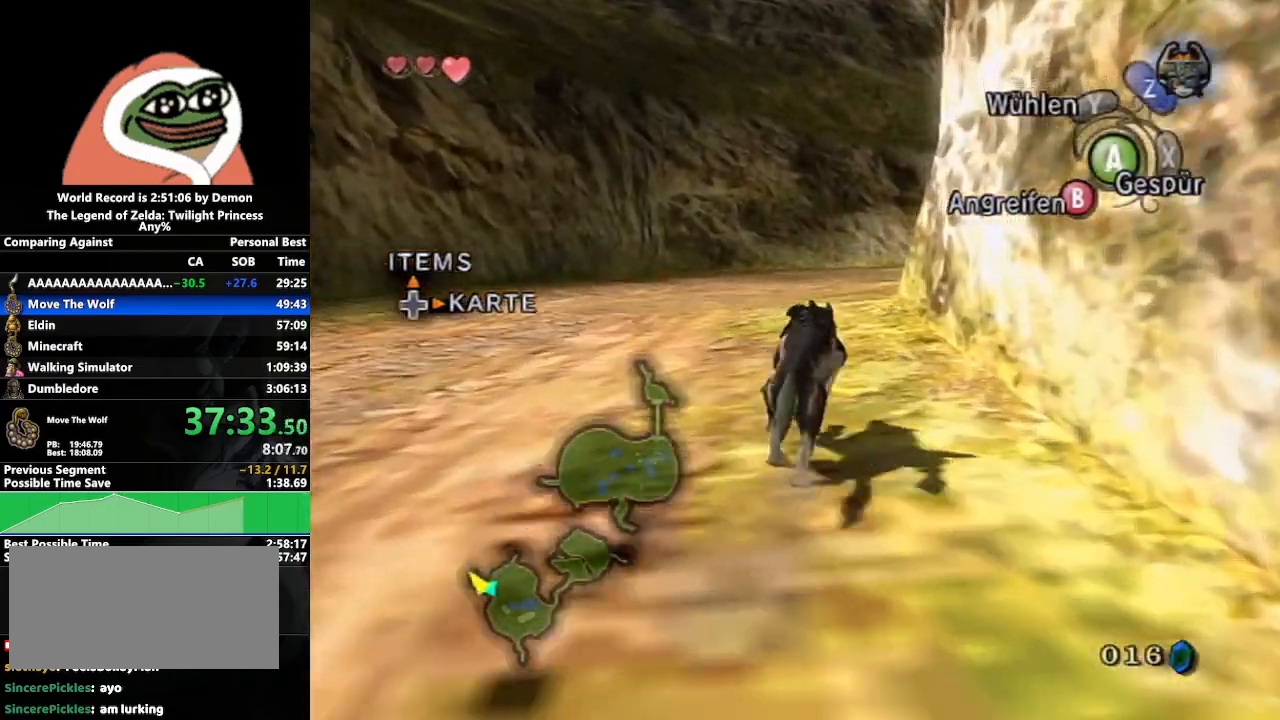
{"buttons": ["A"], "left_stick": "up", "right_stick": "center", "events": [[50, "A", "up"], [167, "A", "down"], [217, "A", "up"], [333, "A", "down"], [367, "A", "up"], [467, "A", "down"]]}
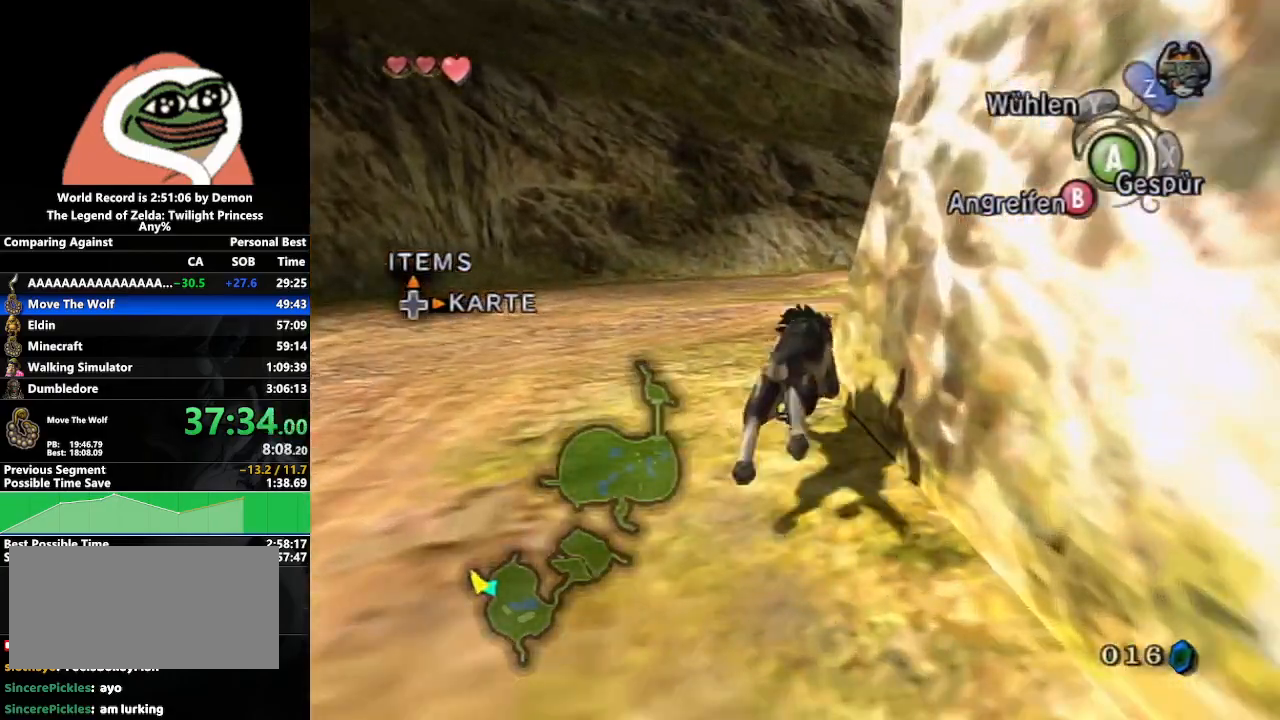
{"buttons": ["A"], "left_stick": "up", "right_stick": "center", "events": [[33, "A", "up"], [133, "A", "down"], [200, "A", "up"], [317, "A", "down"], [367, "A", "up"], [467, "A", "down"]]}
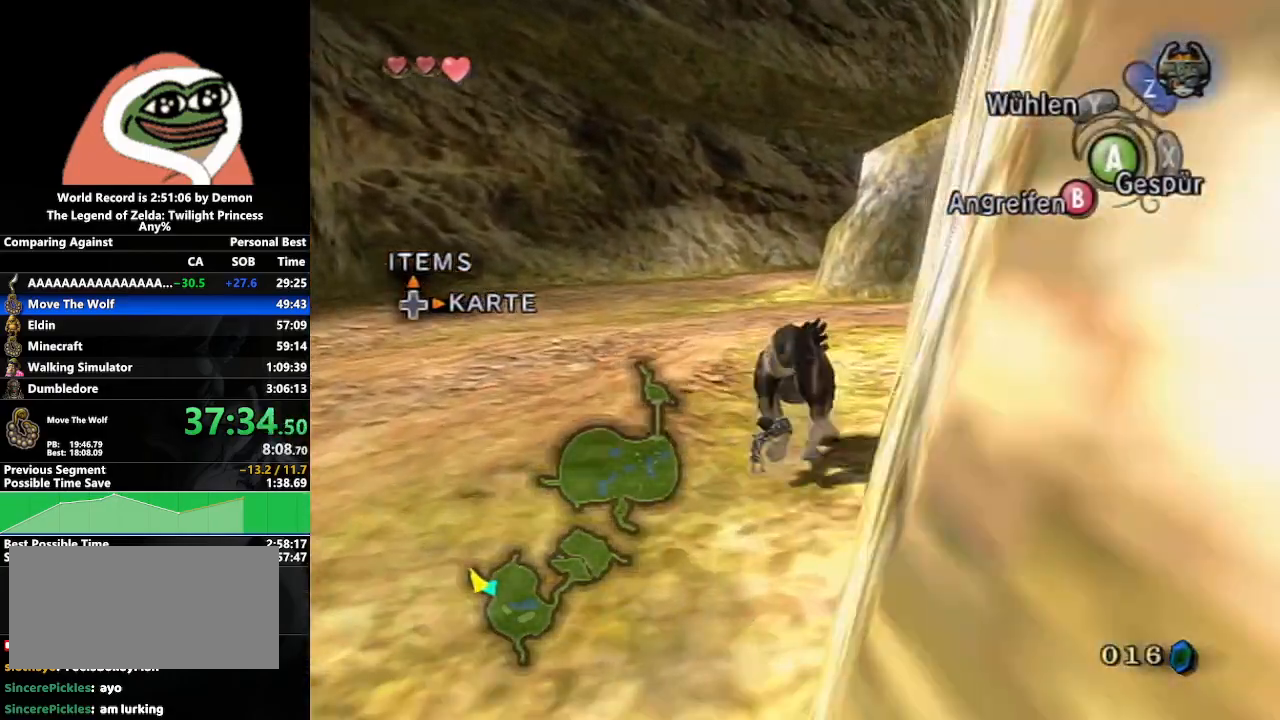
{"buttons": ["A"], "left_stick": "up-right", "right_stick": "center", "events": [[33, "A", "up"], [133, "A", "down"], [183, "A", "up"], [300, "A", "down"], [350, "A", "up"], [367, "left_stick", "up-right"], [467, "A", "down"]]}
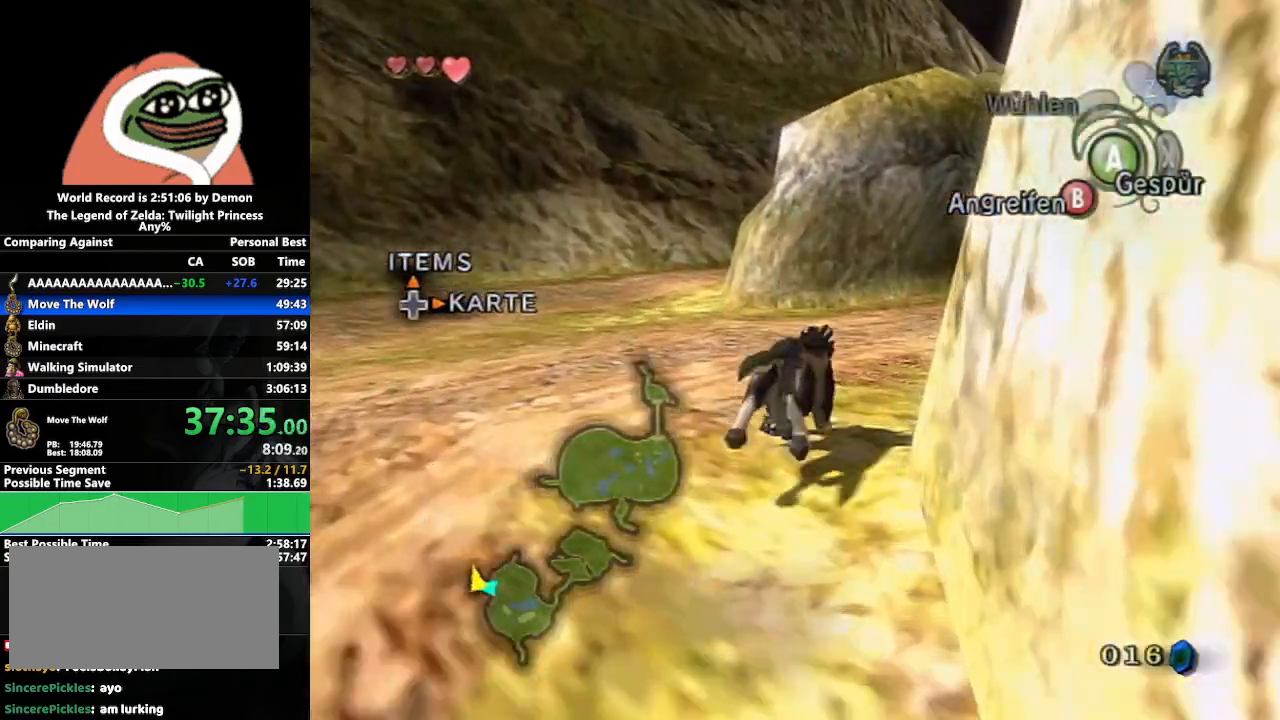
{"buttons": [], "left_stick": "up-right", "right_stick": "center", "events": [[17, "A", "up"], [150, "A", "down"], [200, "A", "up"], [300, "A", "down"], [350, "A", "up"], [467, "A", "down"], [500, "A", "up"]]}
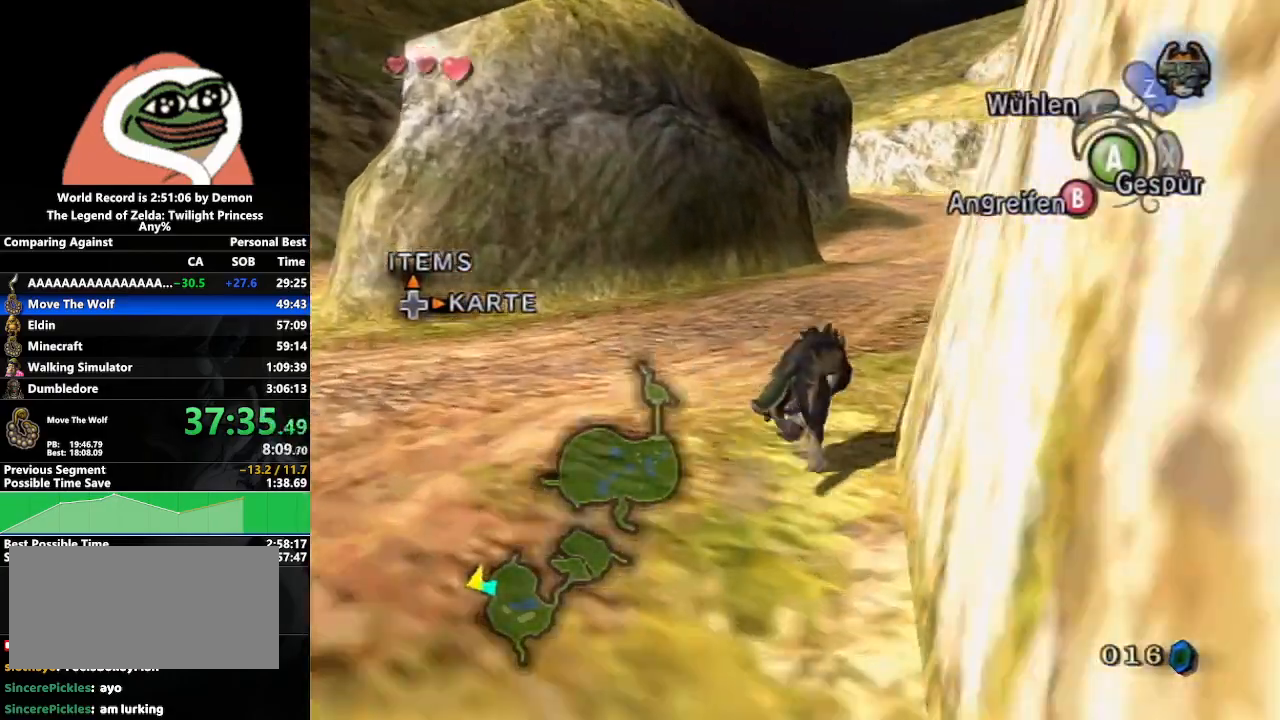
{"buttons": [], "left_stick": "up", "right_stick": "center", "events": [[100, "A", "down"], [183, "A", "up"], [183, "left_stick", "up"], [267, "A", "down"], [333, "A", "up"], [450, "A", "down"], [500, "A", "up"]]}
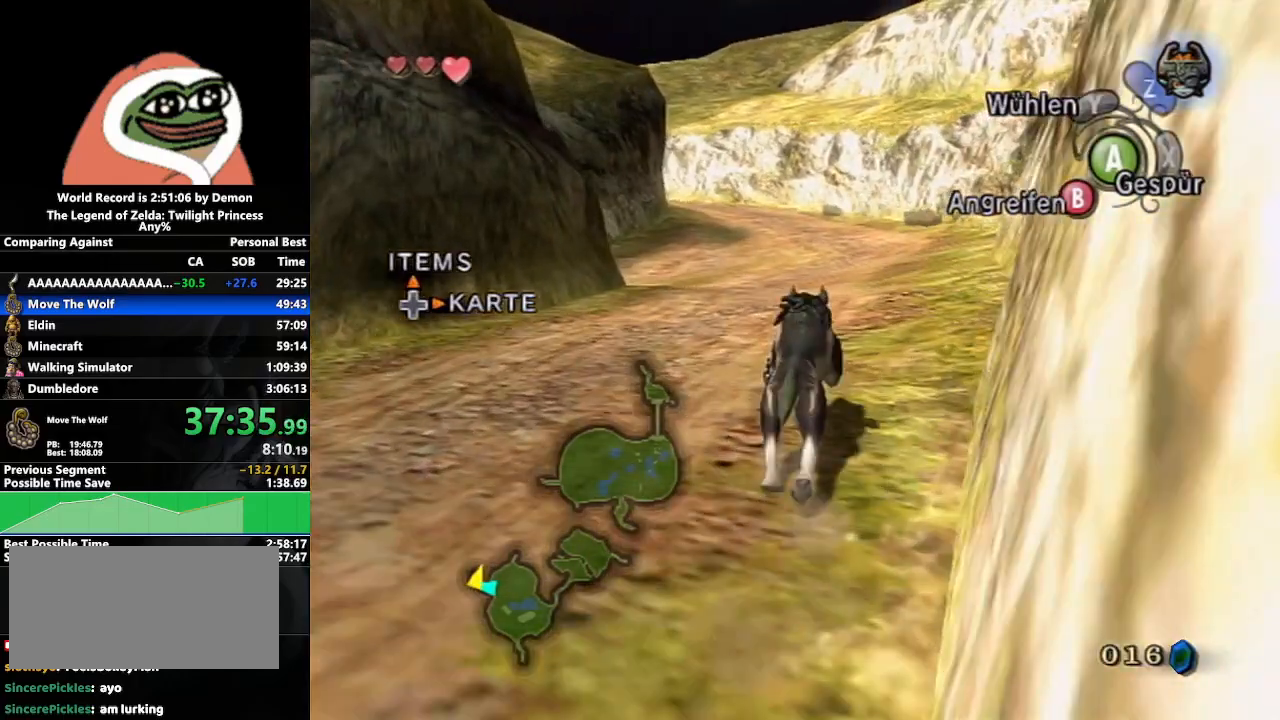
{"buttons": [], "left_stick": "up", "right_stick": "center", "events": [[100, "A", "down"], [150, "A", "up"], [267, "A", "down"], [317, "A", "up"], [433, "A", "down"], [483, "A", "up"]]}
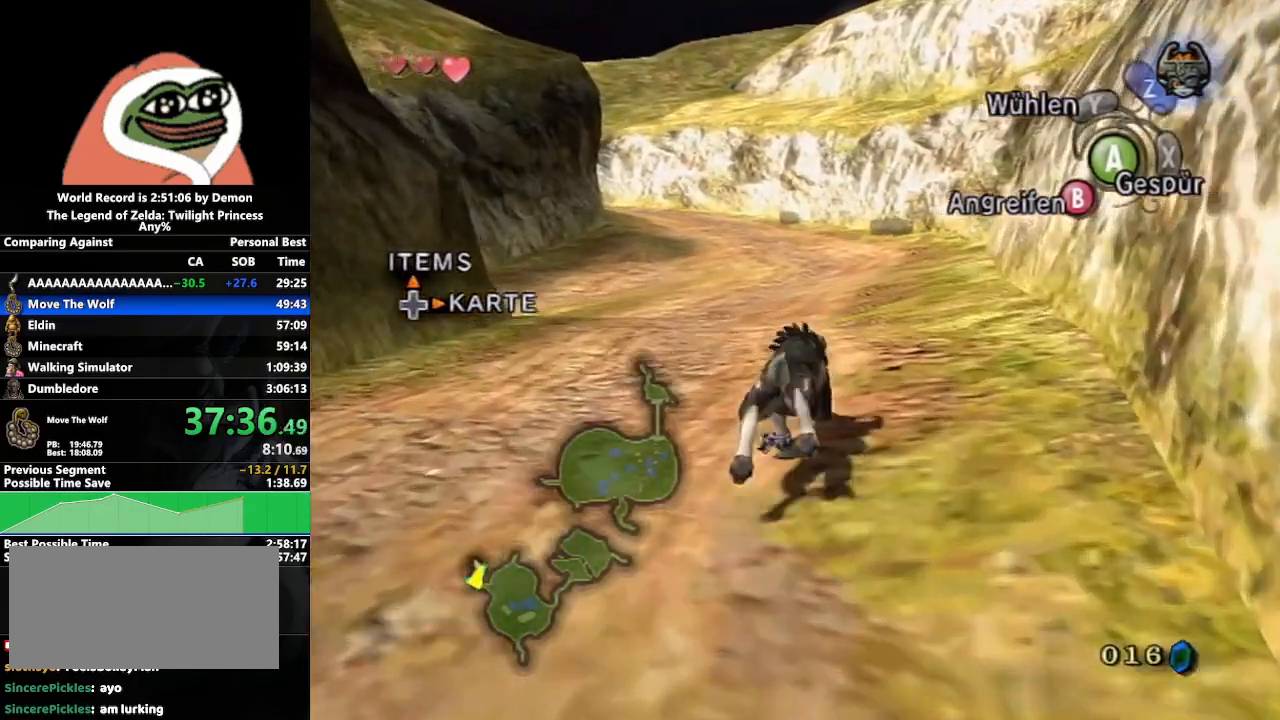
{"buttons": [], "left_stick": "up", "right_stick": "center", "events": [[67, "A", "down"], [183, "A", "up"], [250, "A", "down"], [300, "A", "up"], [417, "A", "down"], [483, "A", "up"]]}
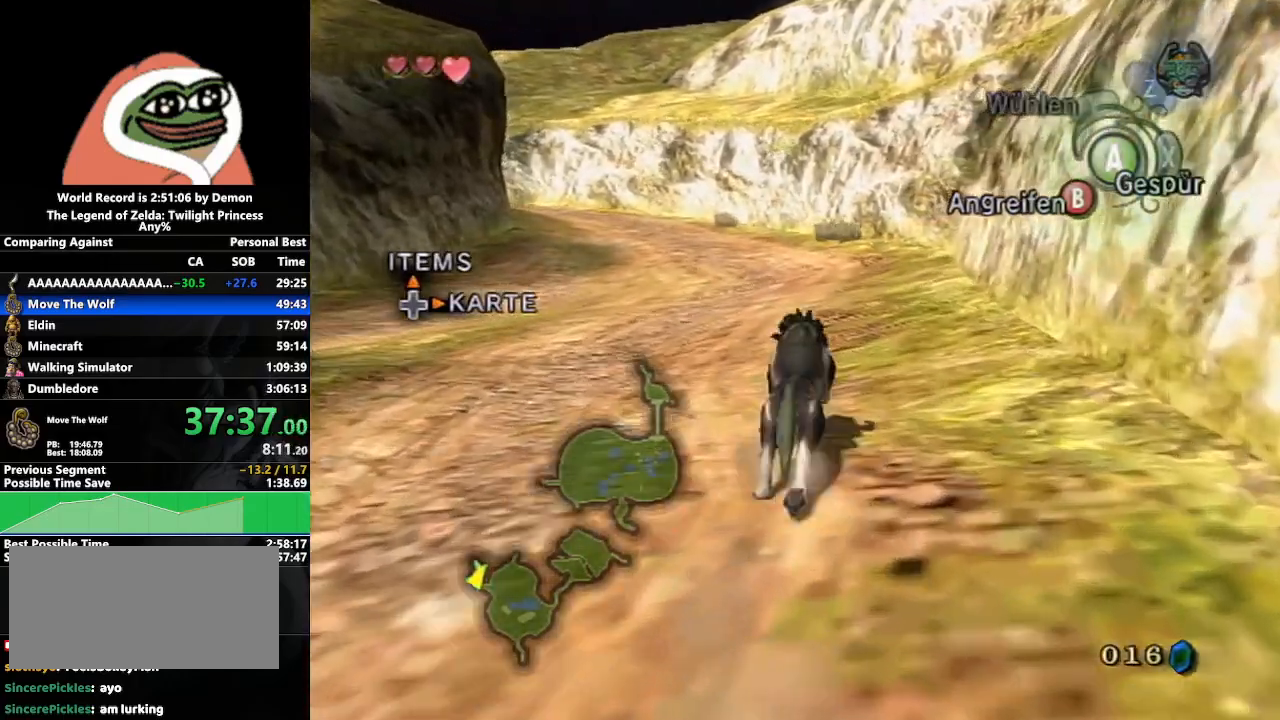
{"buttons": [], "left_stick": "up", "right_stick": "center", "events": [[50, "A", "down"], [133, "A", "up"], [217, "A", "down"], [283, "A", "up"], [367, "A", "down"], [450, "A", "up"]]}
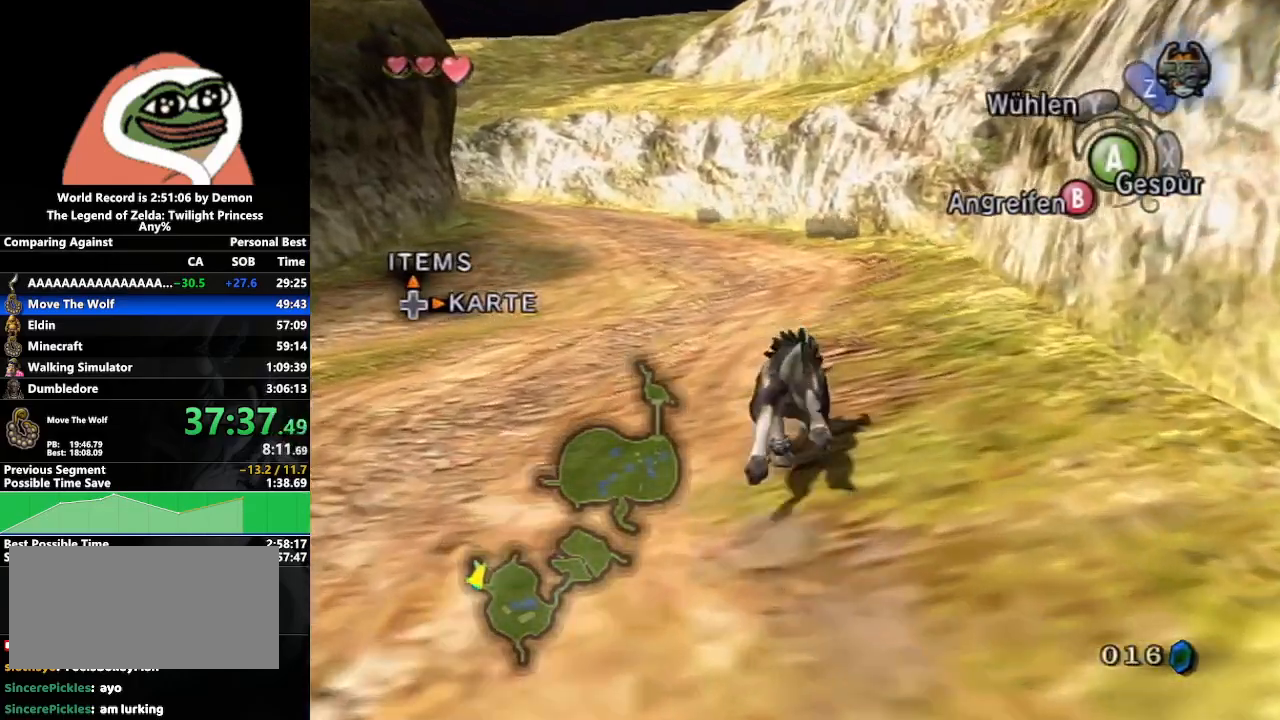
{"buttons": ["A"], "left_stick": "up", "right_stick": "center", "events": [[17, "A", "down"], [83, "A", "up"], [200, "A", "down"], [250, "A", "up"], [333, "A", "down"], [417, "A", "up"], [483, "A", "down"]]}
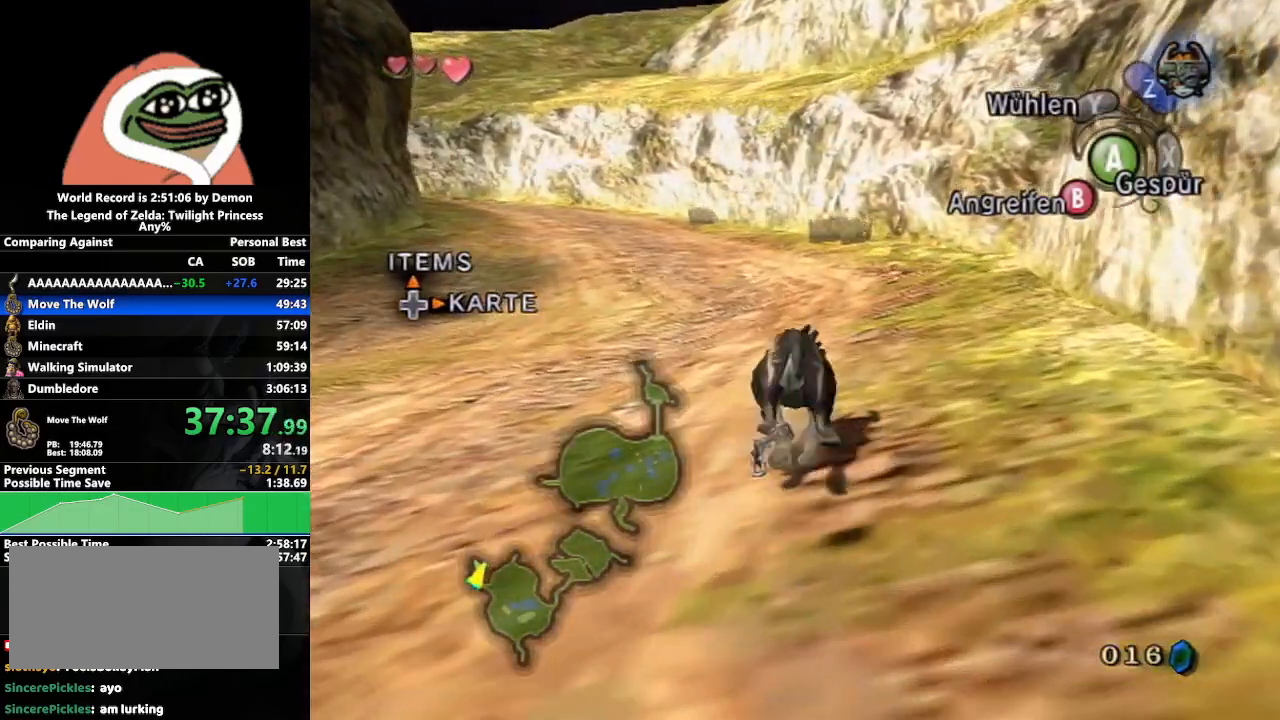
{"buttons": [], "left_stick": "up", "right_stick": "center", "events": [[50, "A", "up"], [150, "A", "down"], [217, "A", "up"]]}
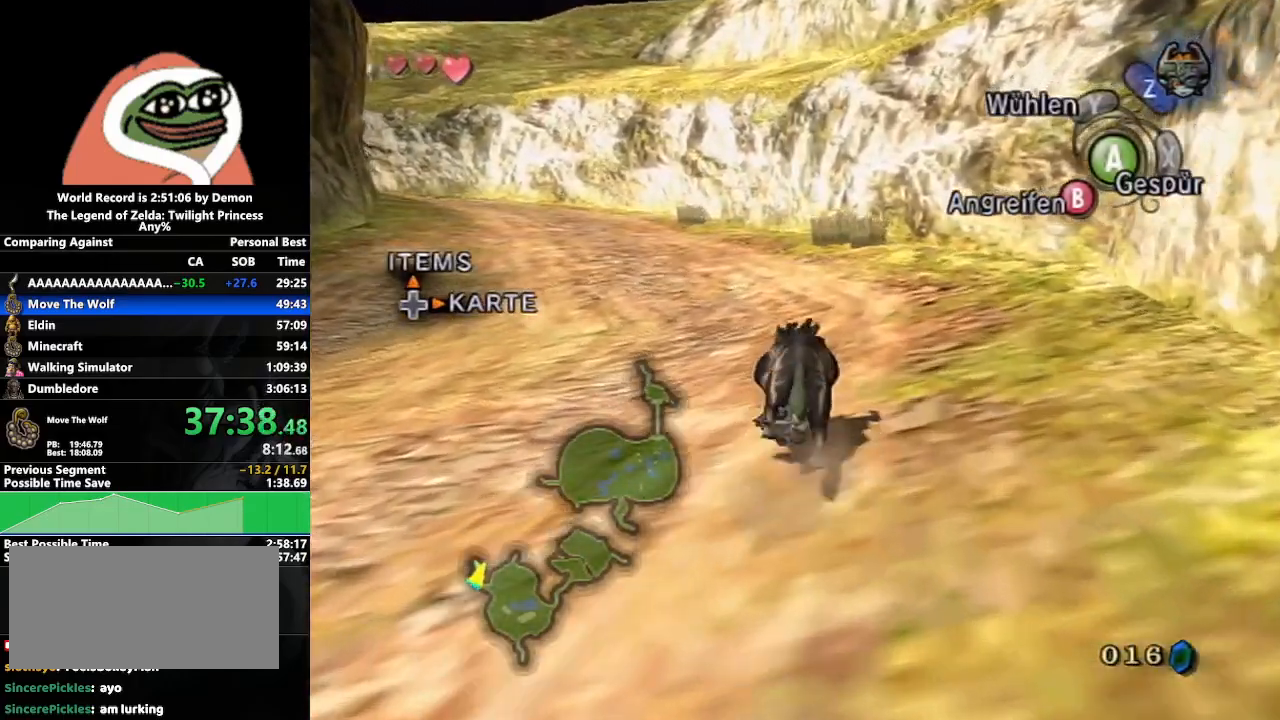
{"buttons": [], "left_stick": "center", "right_stick": "center", "events": [[217, "Z", "down"], [283, "A", "down"], [300, "Z", "up"], [300, "left_stick", "center"], [333, "A", "up"], [433, "A", "down"], [500, "A", "up"]]}
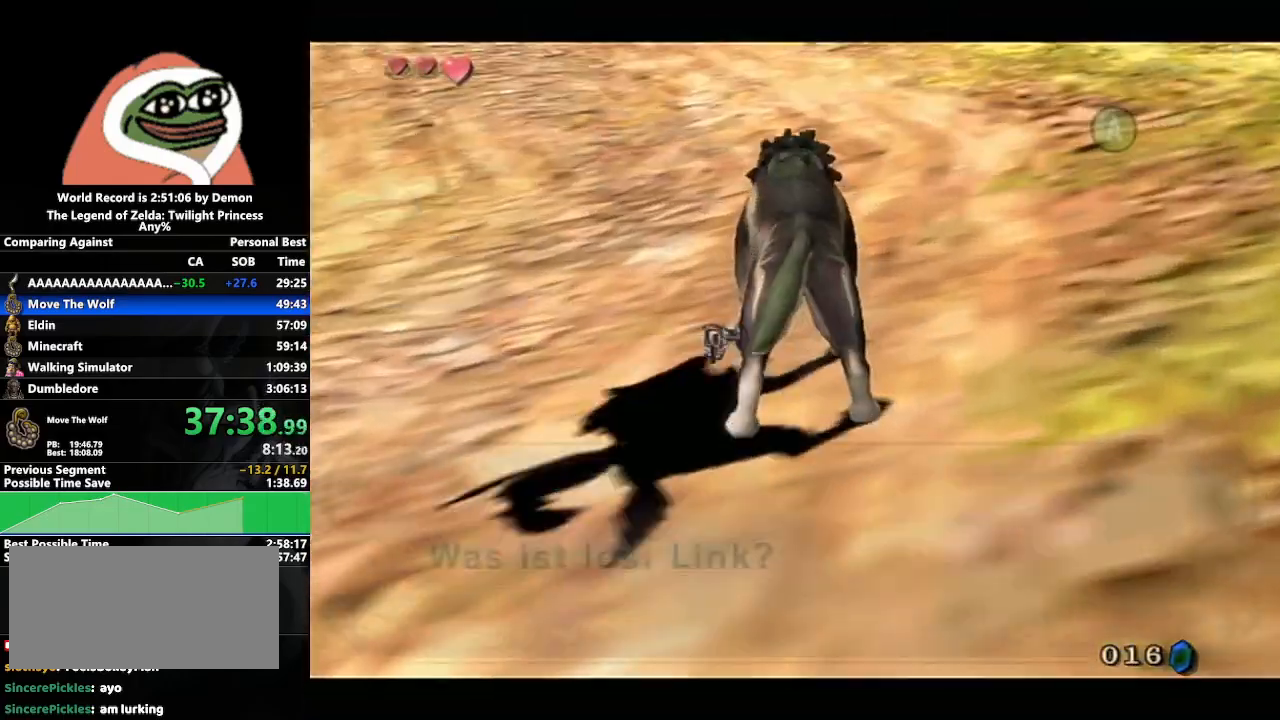
{"buttons": [], "left_stick": "center", "right_stick": "center", "events": [[67, "A", "down"], [167, "A", "up"], [217, "A", "down"], [300, "A", "up"], [367, "A", "down"], [467, "A", "up"]]}
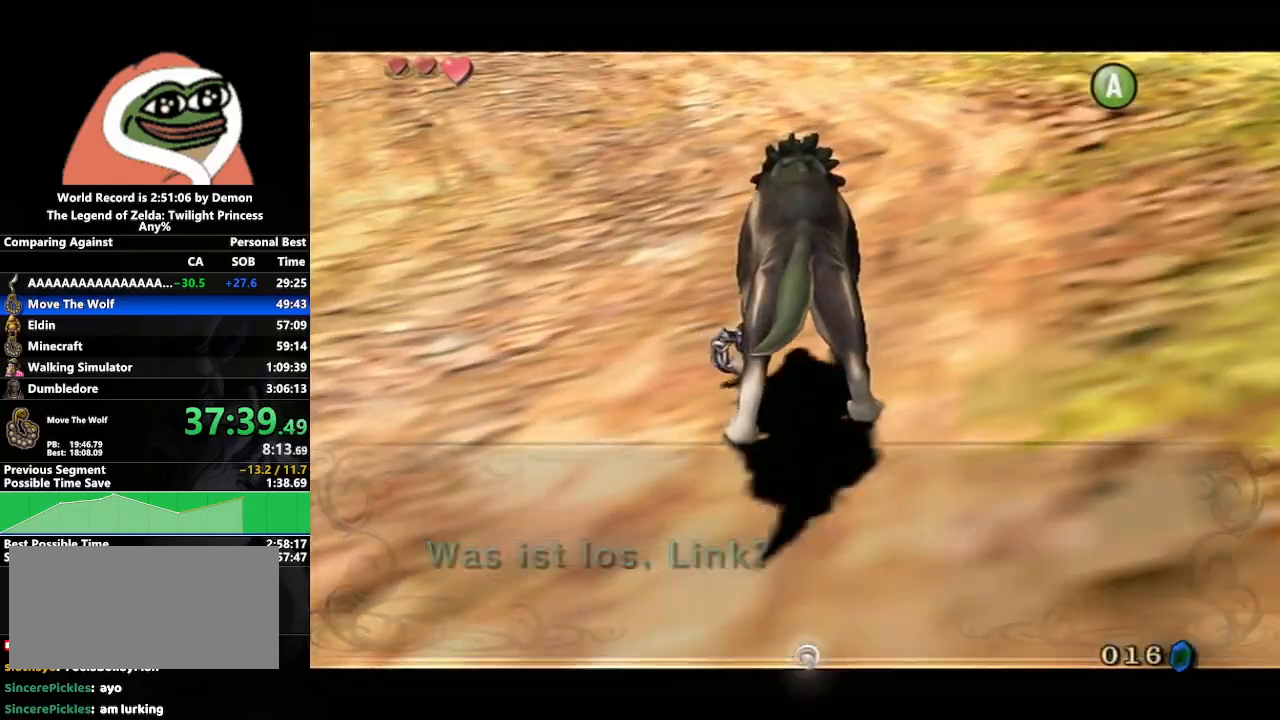
{"buttons": [], "left_stick": "center", "right_stick": "center", "events": [[17, "A", "down"], [117, "A", "up"]]}
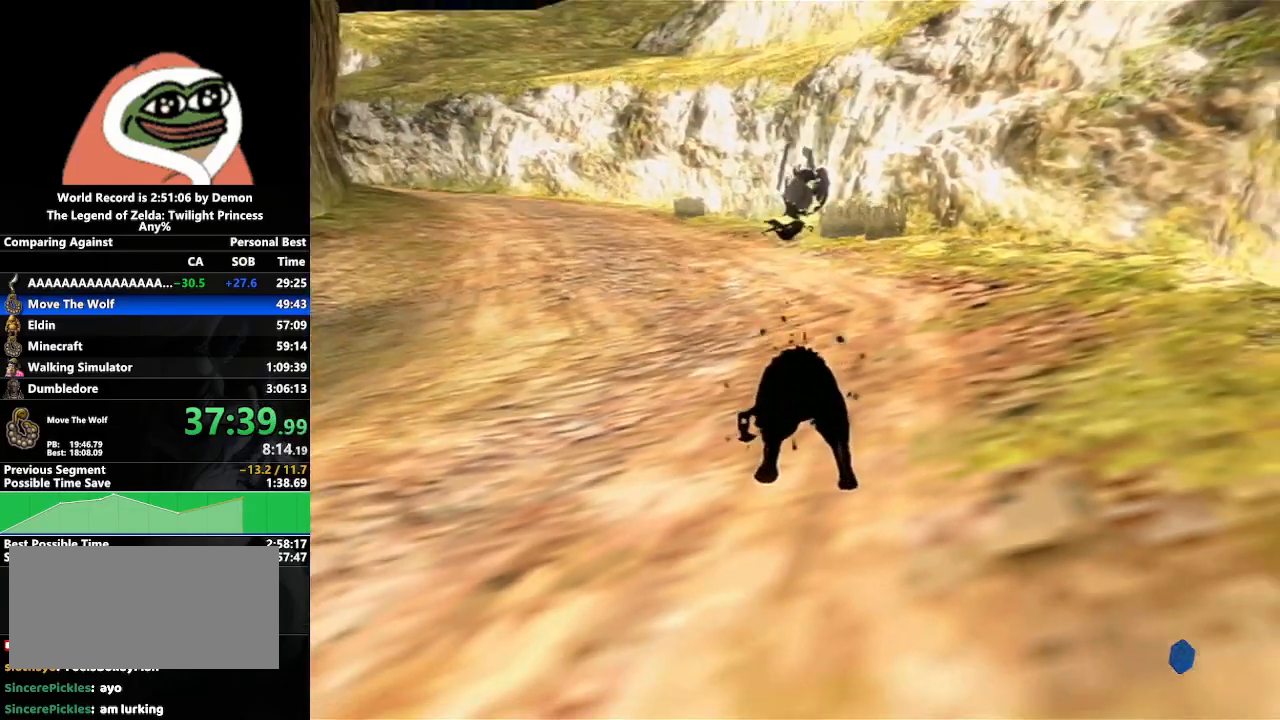
{"buttons": [], "left_stick": "center", "right_stick": "center", "events": []}
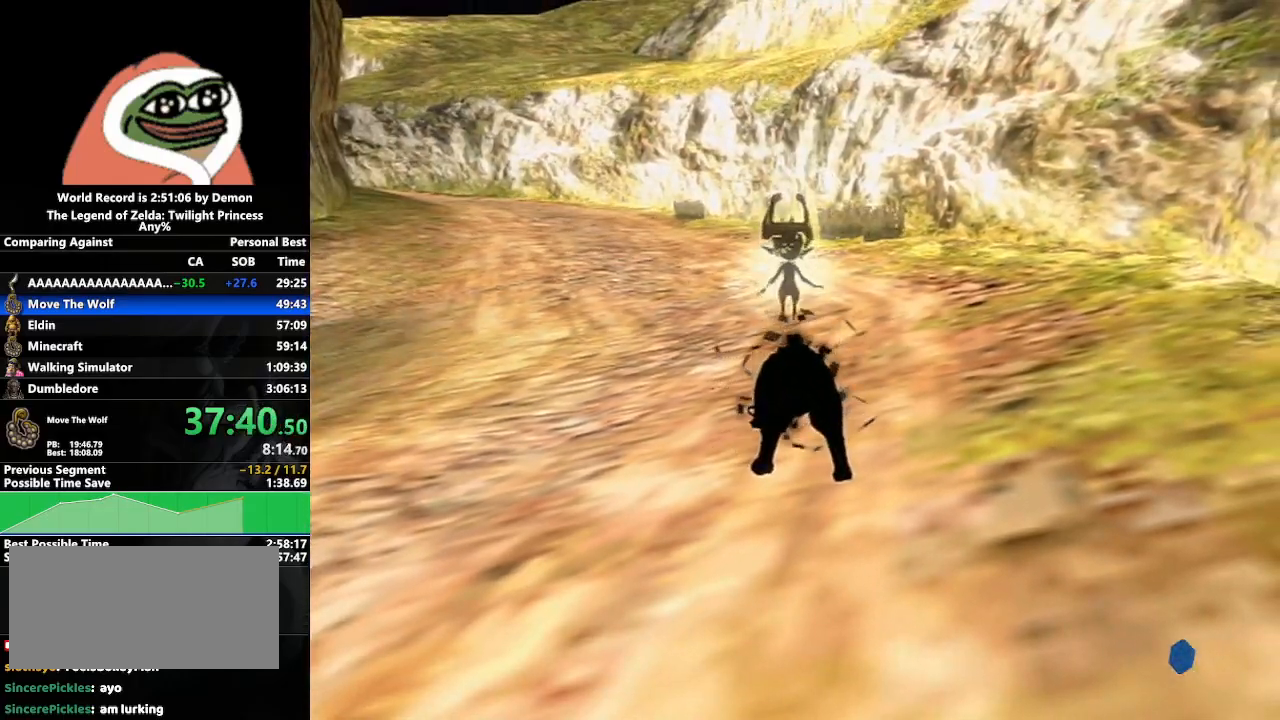
{"buttons": [], "left_stick": "center", "right_stick": "center", "events": []}